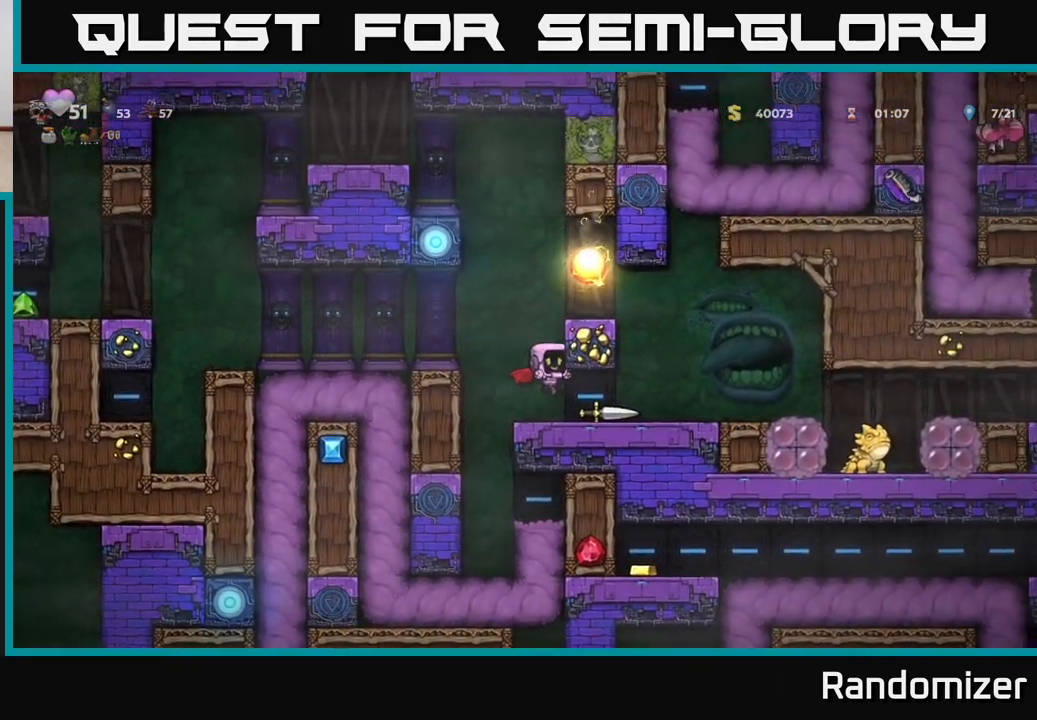
Gameplay with a controller (Xbox layout); each line is a JSON object with the inputs held at the frame after it. "events" lists button and stick changes between this image and that frame as [ms after this image, input, new state], when the widget could be followed in between.
{"buttons": [], "left_stick": "right", "right_stick": "center", "events": [[133, "left_stick", "right"], [317, "left_stick", "down"], [367, "X", "down"], [433, "X", "up"], [483, "left_stick", "right"]]}
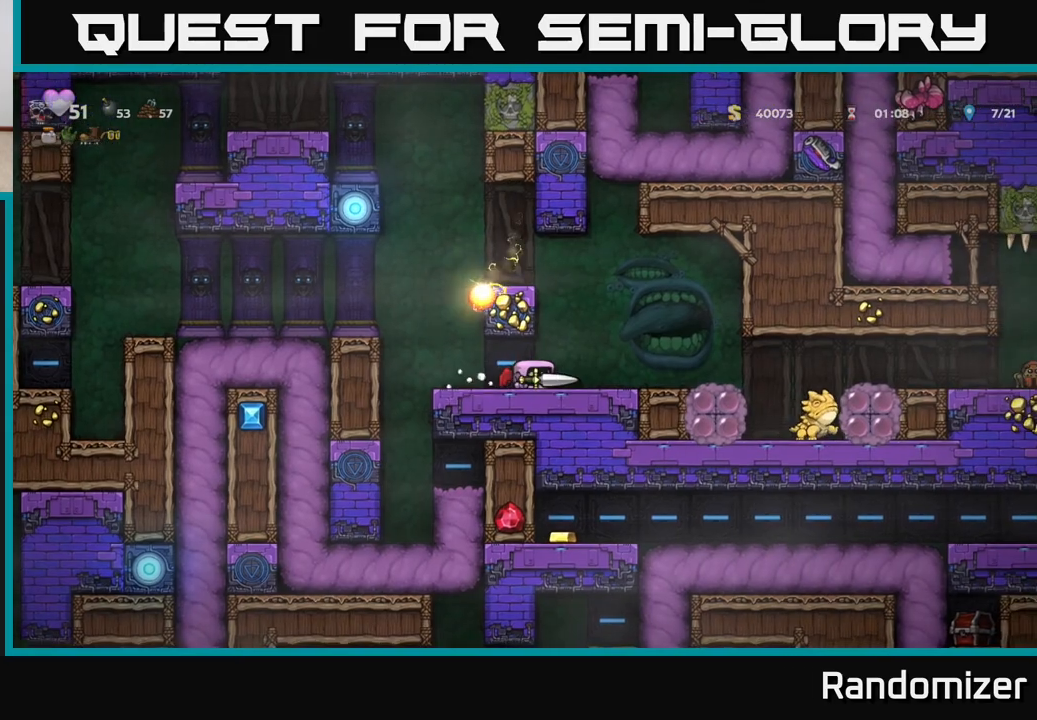
{"buttons": [], "left_stick": "right", "right_stick": "center", "events": []}
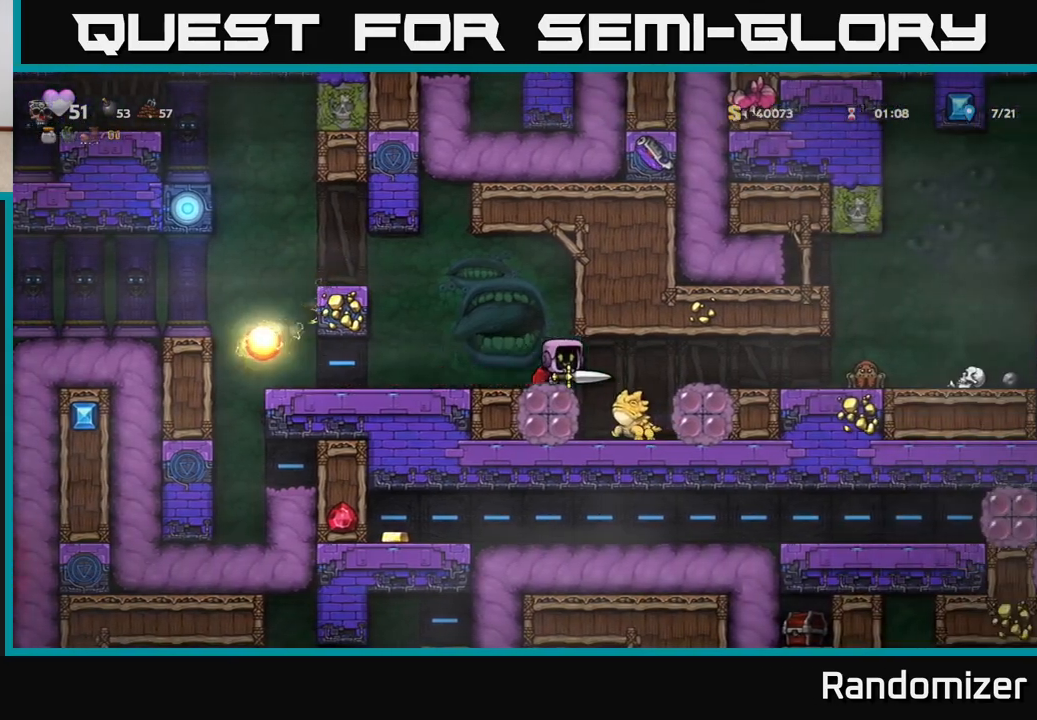
{"buttons": [], "left_stick": "center", "right_stick": "center", "events": [[67, "left_stick", "center"]]}
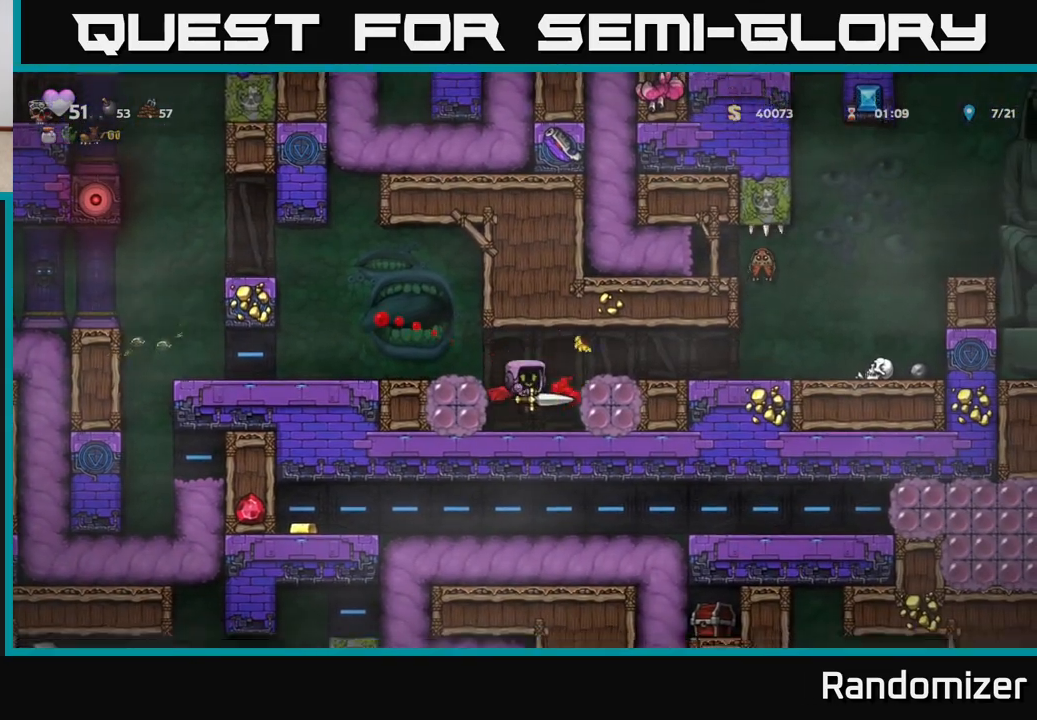
{"buttons": ["A"], "left_stick": "left", "right_stick": "center", "events": [[83, "left_stick", "right"], [283, "left_stick", "left"], [383, "A", "down"]]}
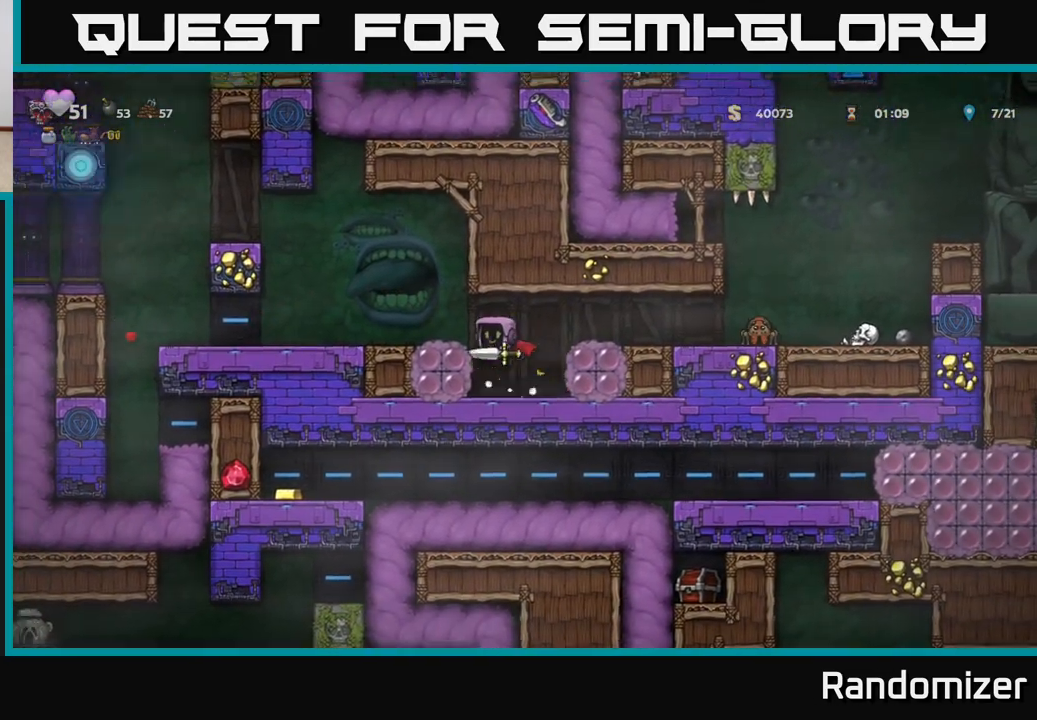
{"buttons": [], "left_stick": "left", "right_stick": "center", "events": [[17, "A", "up"]]}
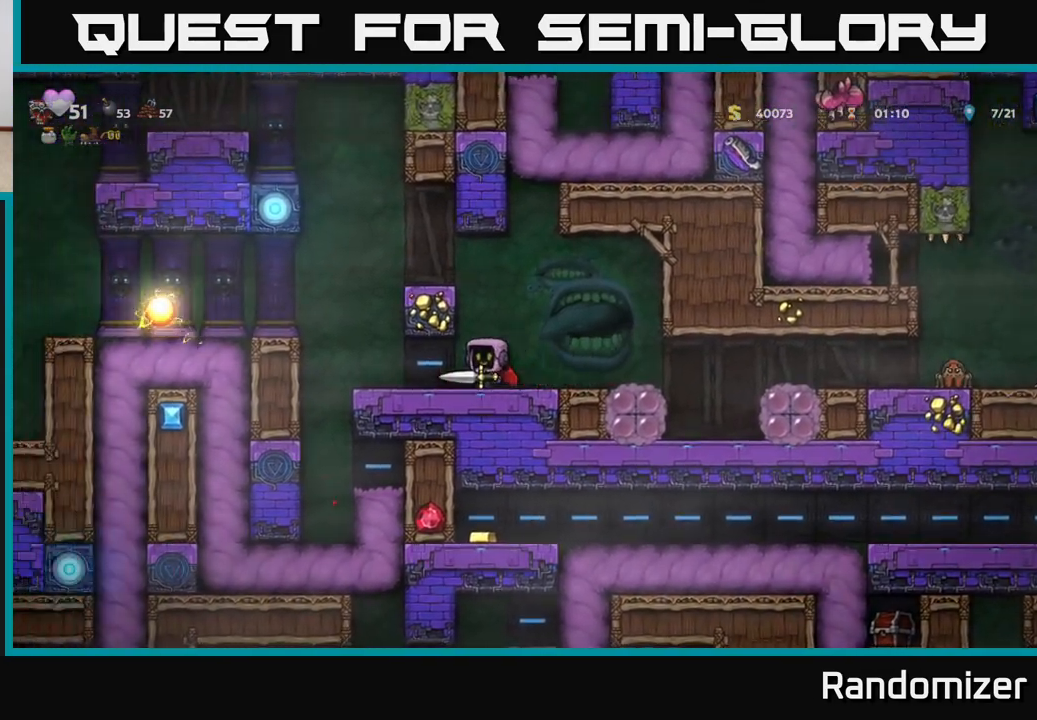
{"buttons": [], "left_stick": "center", "right_stick": "center", "events": [[150, "left_stick", "center"], [217, "left_stick", "left"], [250, "A", "down"], [367, "A", "up"], [450, "left_stick", "center"]]}
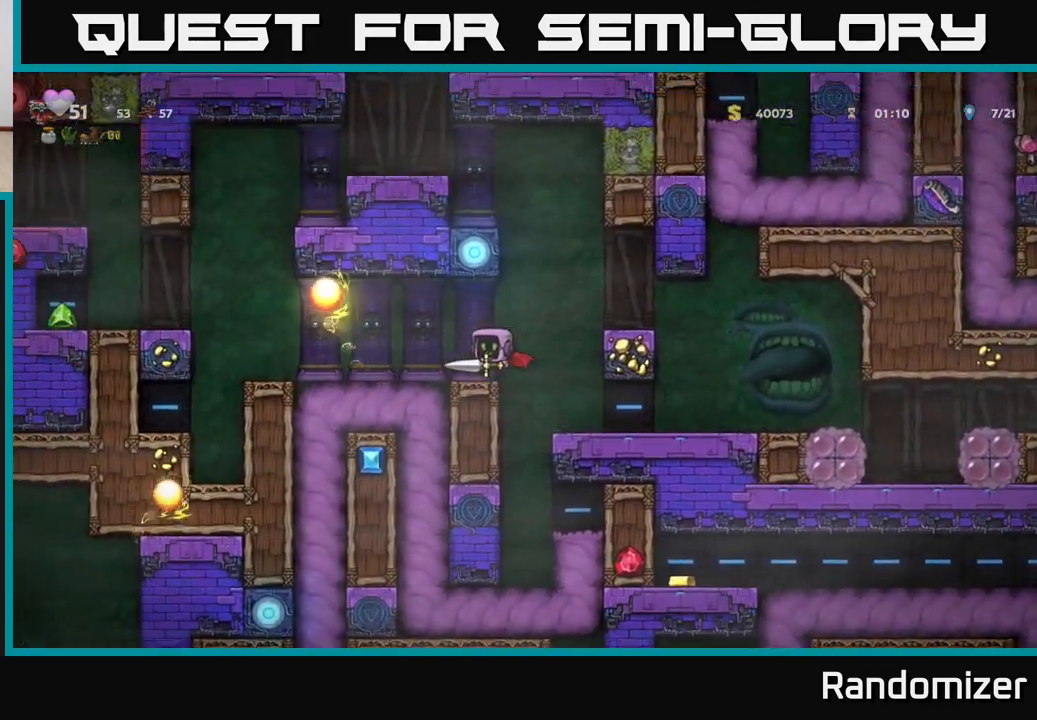
{"buttons": [], "left_stick": "left", "right_stick": "center", "events": [[50, "left_stick", "left"], [167, "left_stick", "center"], [467, "left_stick", "left"]]}
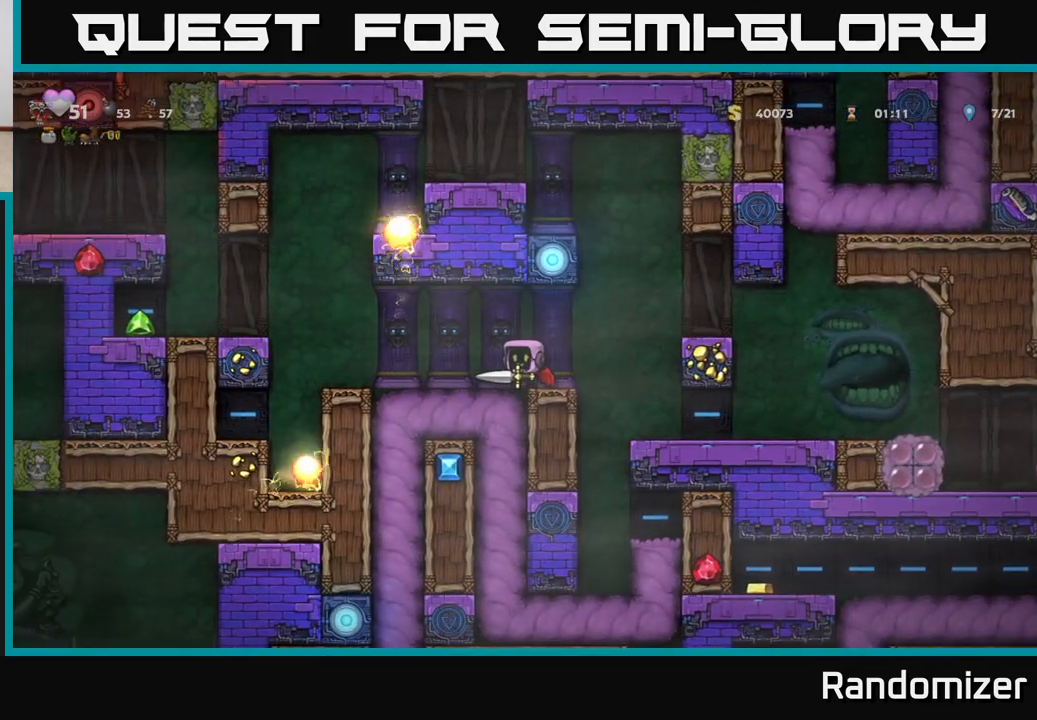
{"buttons": [], "left_stick": "left", "right_stick": "center", "events": [[300, "A", "down"], [467, "A", "up"]]}
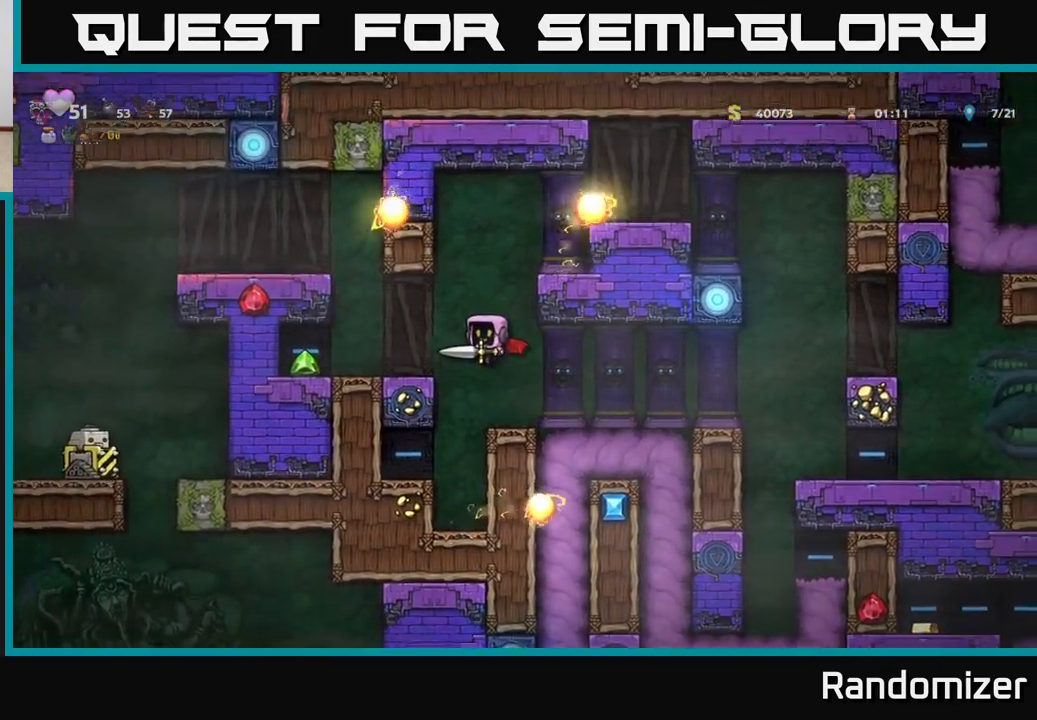
{"buttons": [], "left_stick": "right", "right_stick": "center", "events": [[417, "left_stick", "right"]]}
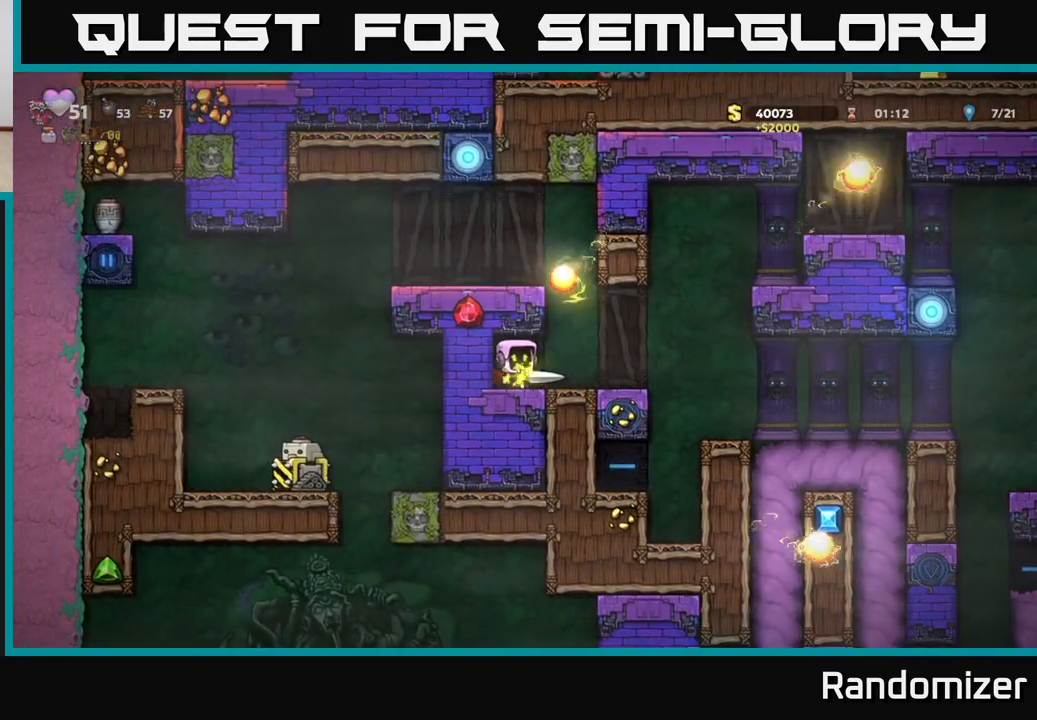
{"buttons": [], "left_stick": "center", "right_stick": "center", "events": [[150, "left_stick", "center"]]}
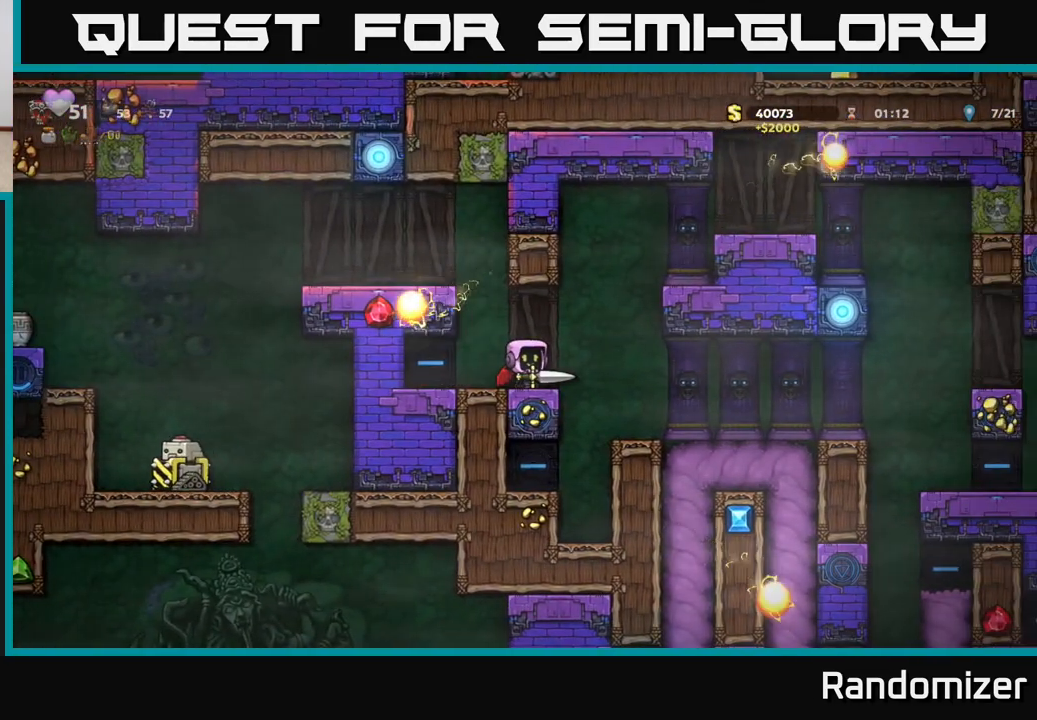
{"buttons": ["A"], "left_stick": "right", "right_stick": "center", "events": [[50, "left_stick", "right"], [167, "A", "down"], [317, "A", "up"], [333, "left_stick", "center"], [383, "A", "down"], [450, "left_stick", "right"]]}
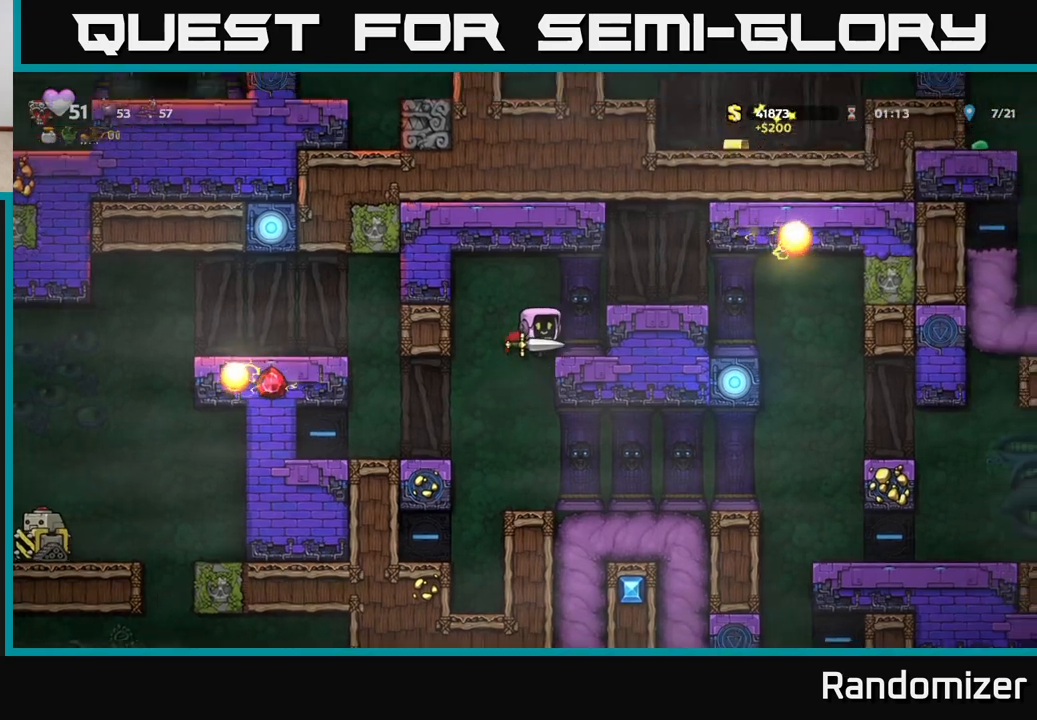
{"buttons": [], "left_stick": "right", "right_stick": "center", "events": [[50, "A", "up"], [183, "left_stick", "center"], [467, "left_stick", "right"]]}
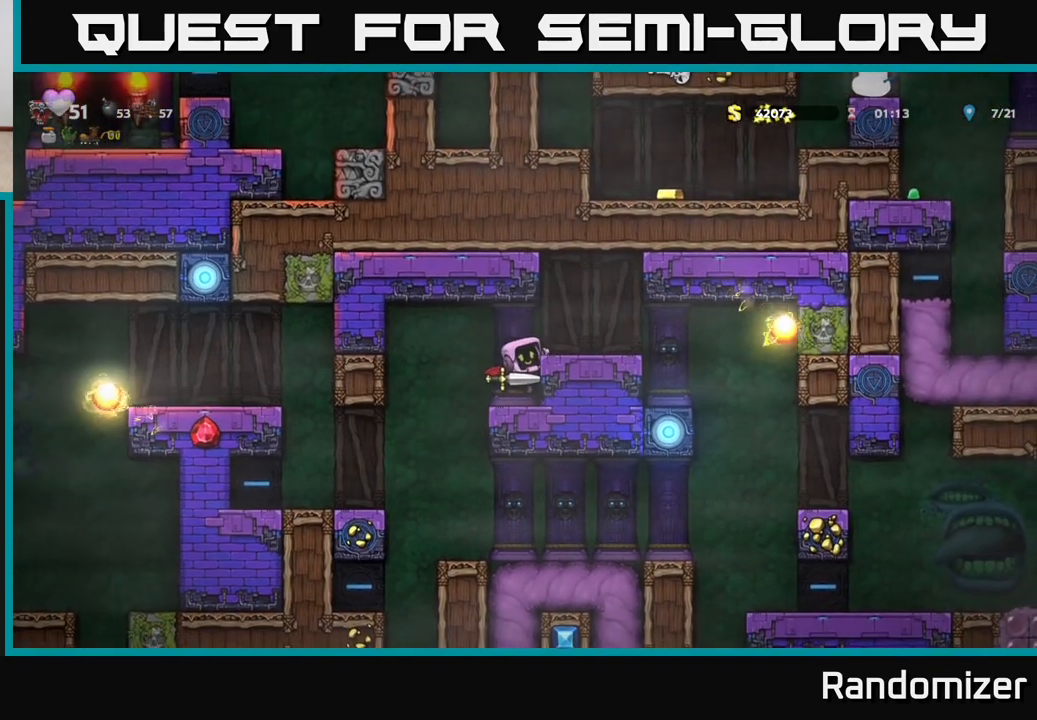
{"buttons": [], "left_stick": "right", "right_stick": "center", "events": [[33, "A", "down"], [133, "A", "up"], [283, "left_stick", "center"], [483, "left_stick", "right"]]}
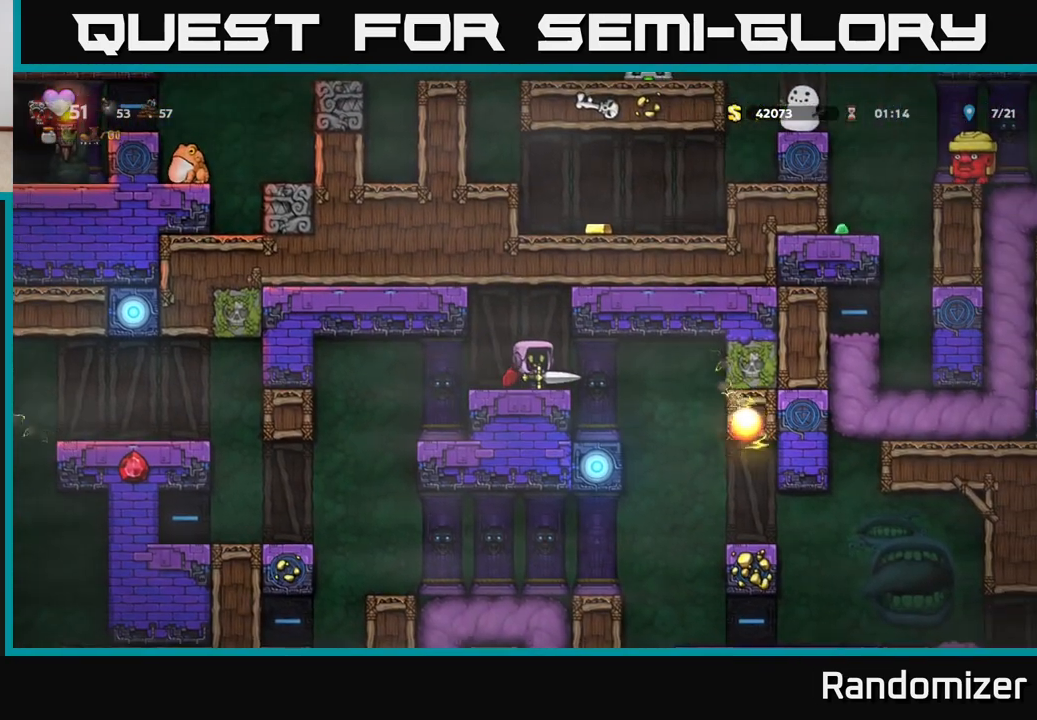
{"buttons": [], "left_stick": "center", "right_stick": "center", "events": [[183, "left_stick", "center"], [283, "left_stick", "left"], [383, "left_stick", "down-right"], [433, "left_stick", "center"]]}
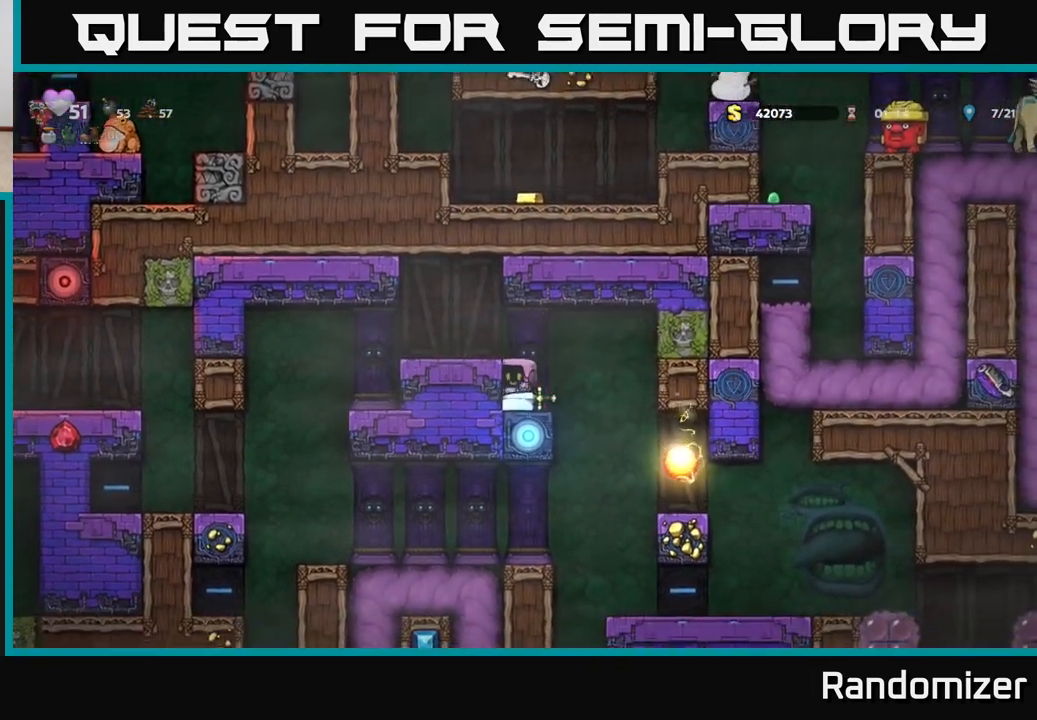
{"buttons": [], "left_stick": "right", "right_stick": "center", "events": [[333, "left_stick", "right"]]}
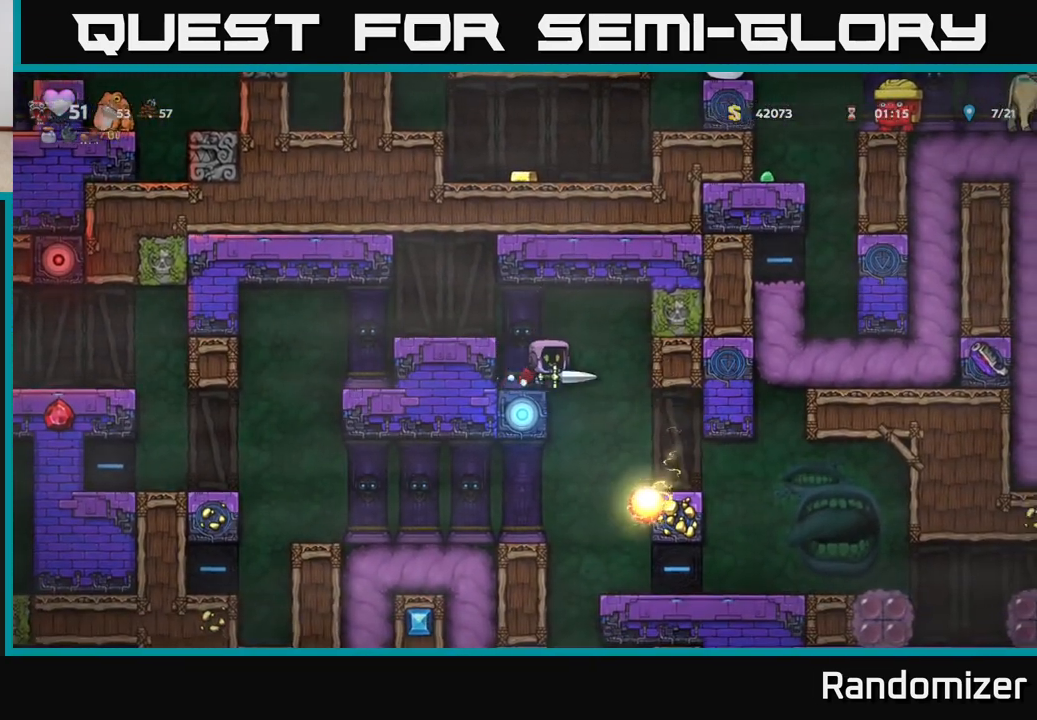
{"buttons": [], "left_stick": "right", "right_stick": "center", "events": []}
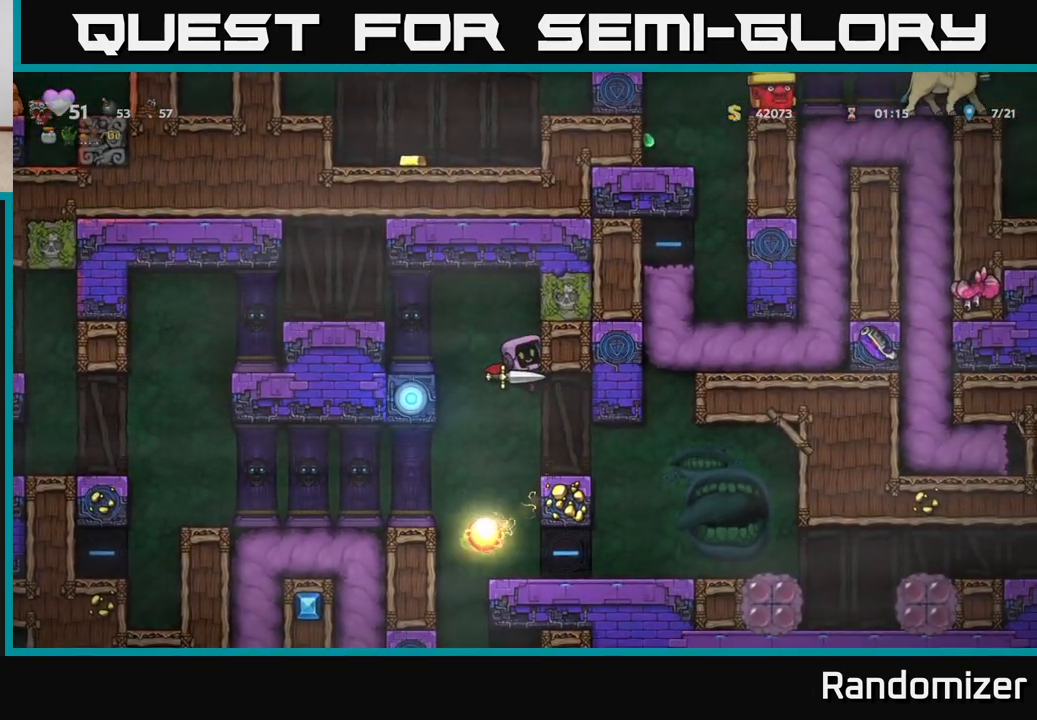
{"buttons": [], "left_stick": "right", "right_stick": "center", "events": [[50, "left_stick", "center"], [333, "left_stick", "right"]]}
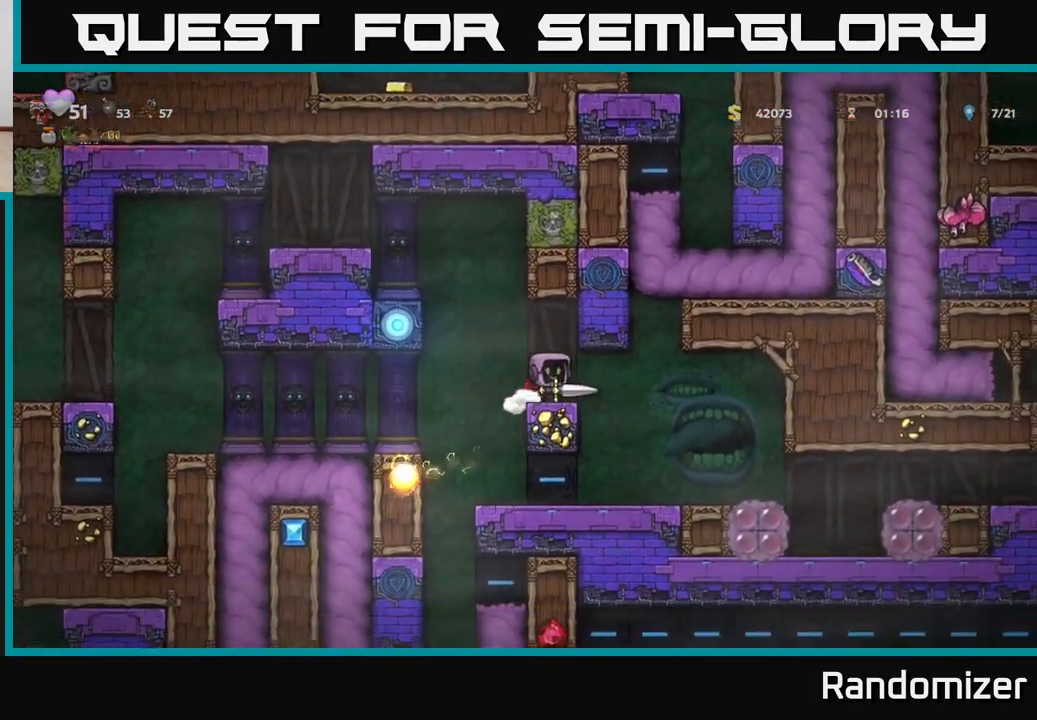
{"buttons": [], "left_stick": "center", "right_stick": "center", "events": [[167, "left_stick", "center"]]}
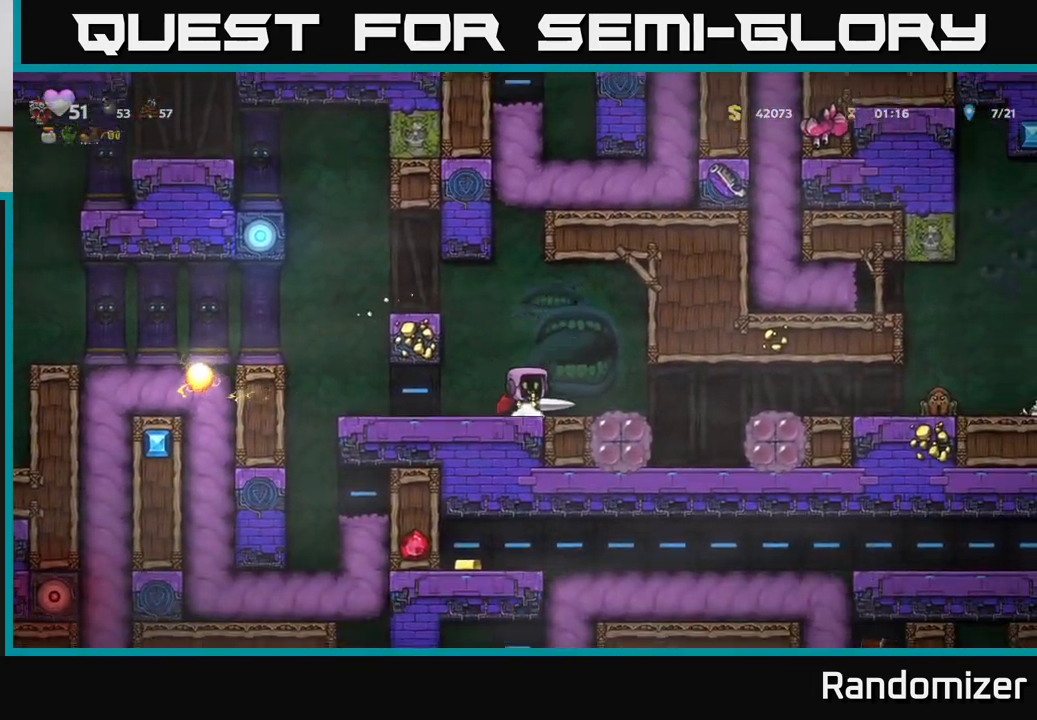
{"buttons": [], "left_stick": "right", "right_stick": "center", "events": [[100, "left_stick", "right"]]}
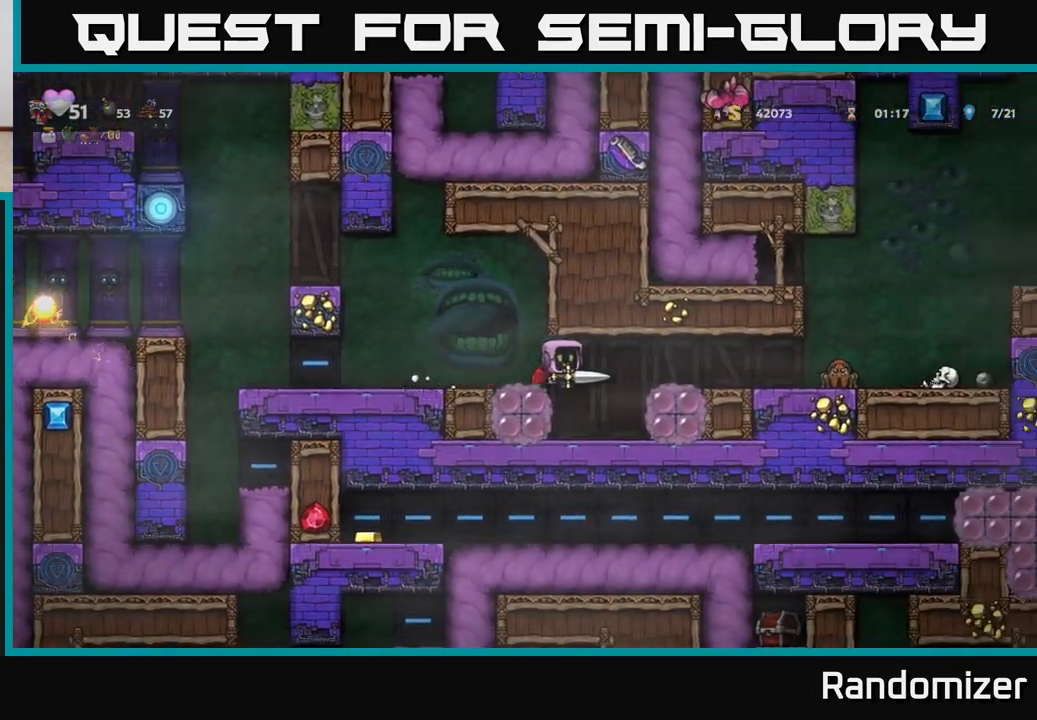
{"buttons": [], "left_stick": "center", "right_stick": "center", "events": [[33, "left_stick", "center"], [67, "A", "down"], [150, "left_stick", "right"], [217, "A", "up"], [350, "left_stick", "center"]]}
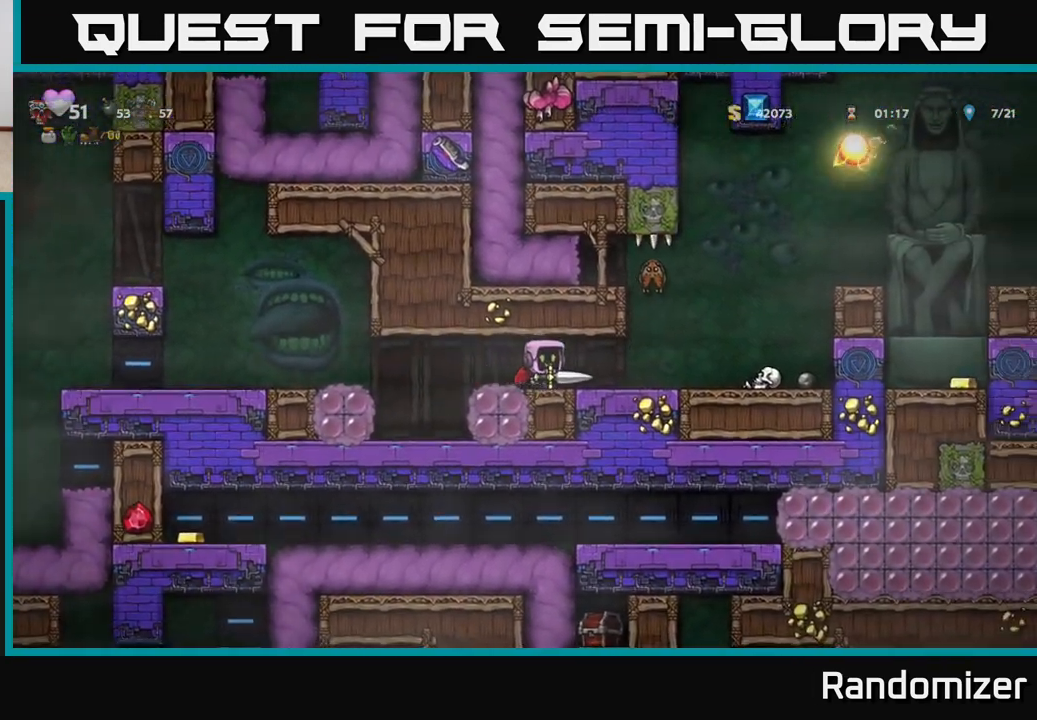
{"buttons": [], "left_stick": "center", "right_stick": "center", "events": [[150, "left_stick", "right"], [200, "X", "down"], [317, "X", "up"], [317, "left_stick", "center"]]}
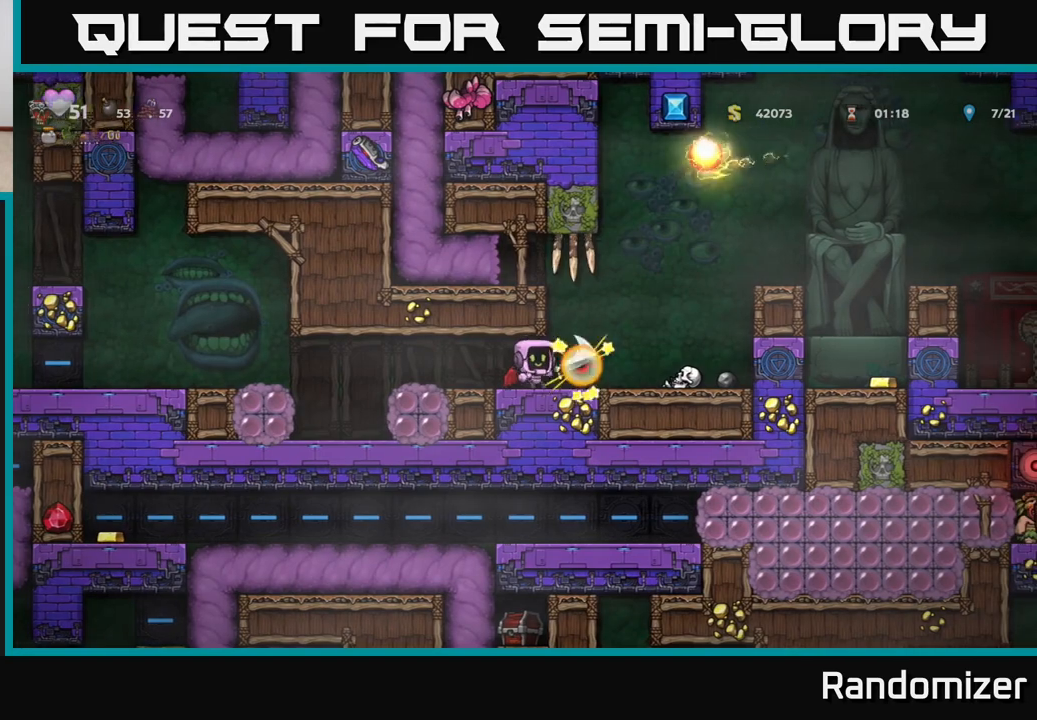
{"buttons": [], "left_stick": "right", "right_stick": "center", "events": [[67, "left_stick", "right"], [250, "left_stick", "center"], [417, "left_stick", "right"]]}
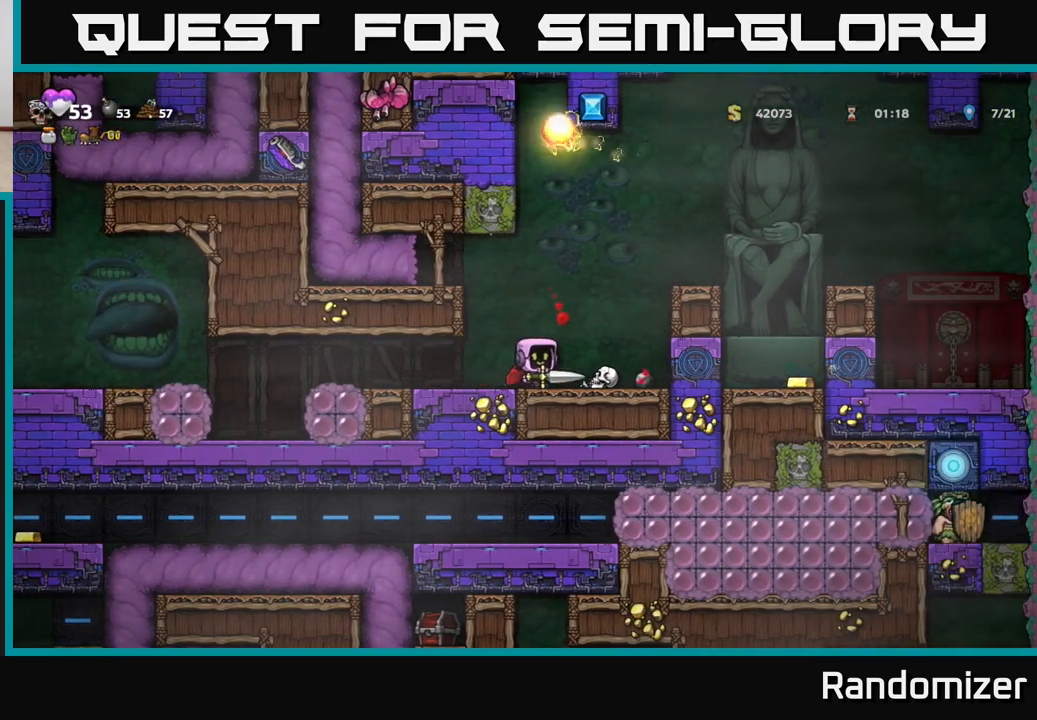
{"buttons": ["A"], "left_stick": "center", "right_stick": "center", "events": [[367, "left_stick", "center"], [417, "A", "down"]]}
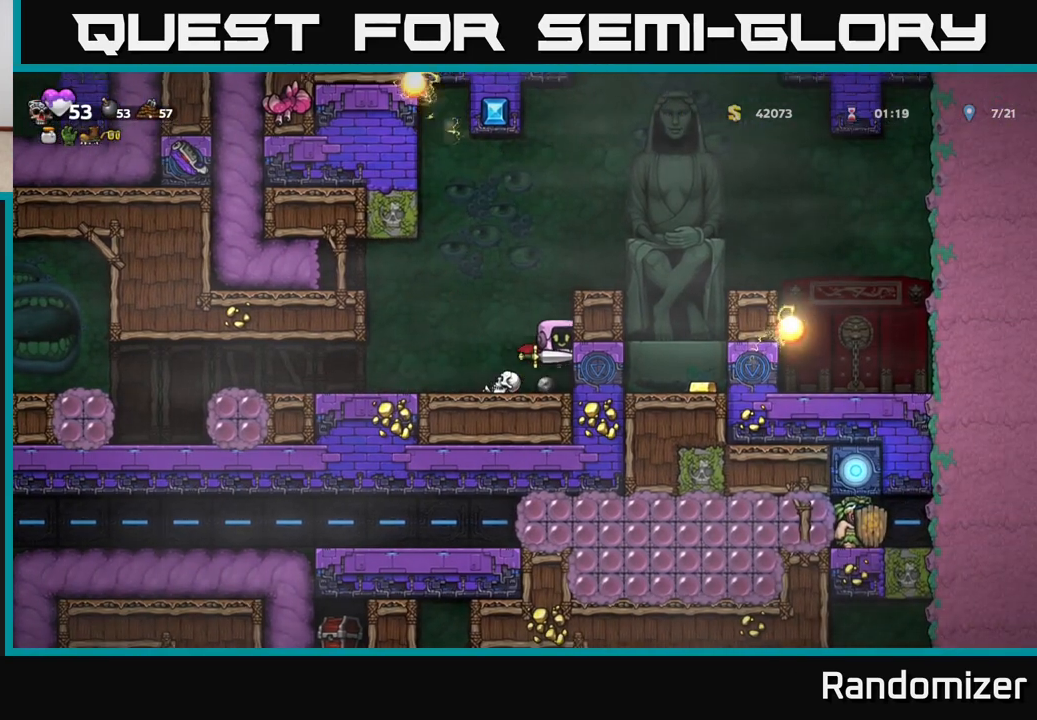
{"buttons": [], "left_stick": "center", "right_stick": "center", "events": [[133, "A", "up"], [200, "A", "down"], [267, "left_stick", "right"], [400, "A", "up"], [433, "left_stick", "center"]]}
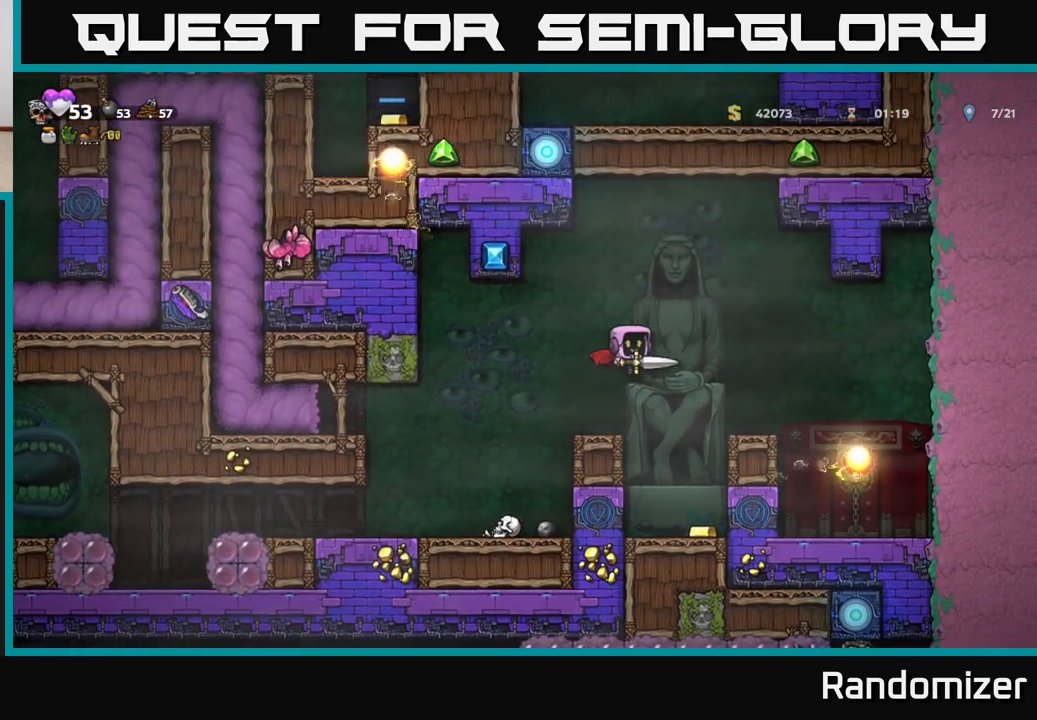
{"buttons": [], "left_stick": "center", "right_stick": "center", "events": [[350, "A", "down"], [367, "left_stick", "right"], [400, "A", "up"], [467, "left_stick", "center"]]}
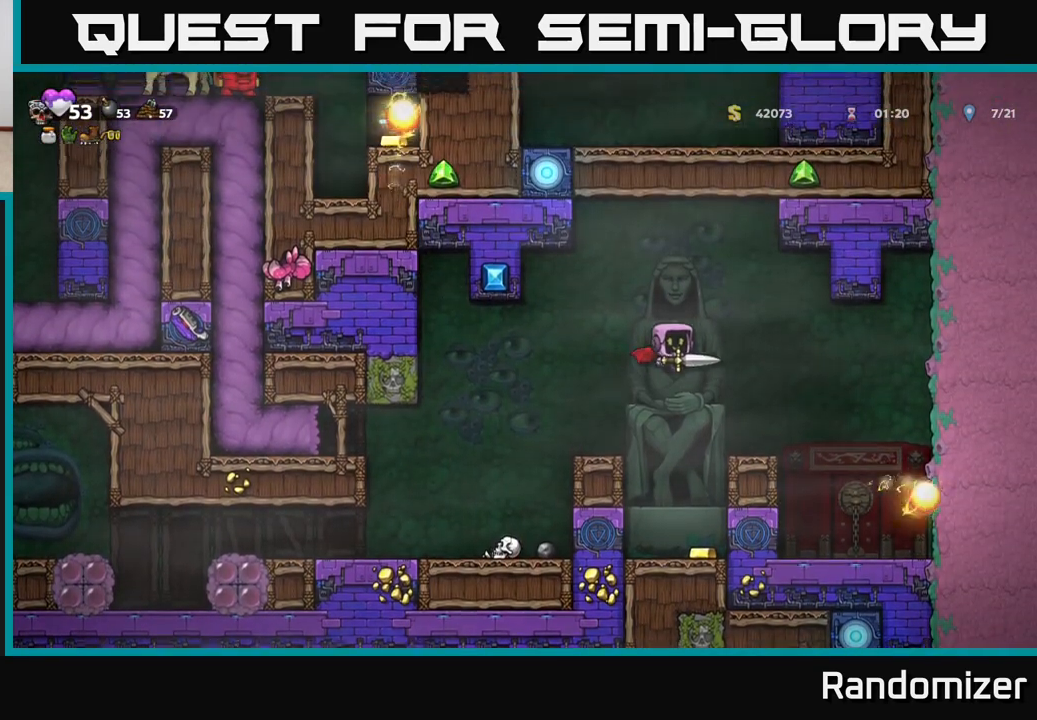
{"buttons": [], "left_stick": "center", "right_stick": "center", "events": [[300, "left_stick", "left"], [383, "left_stick", "center"]]}
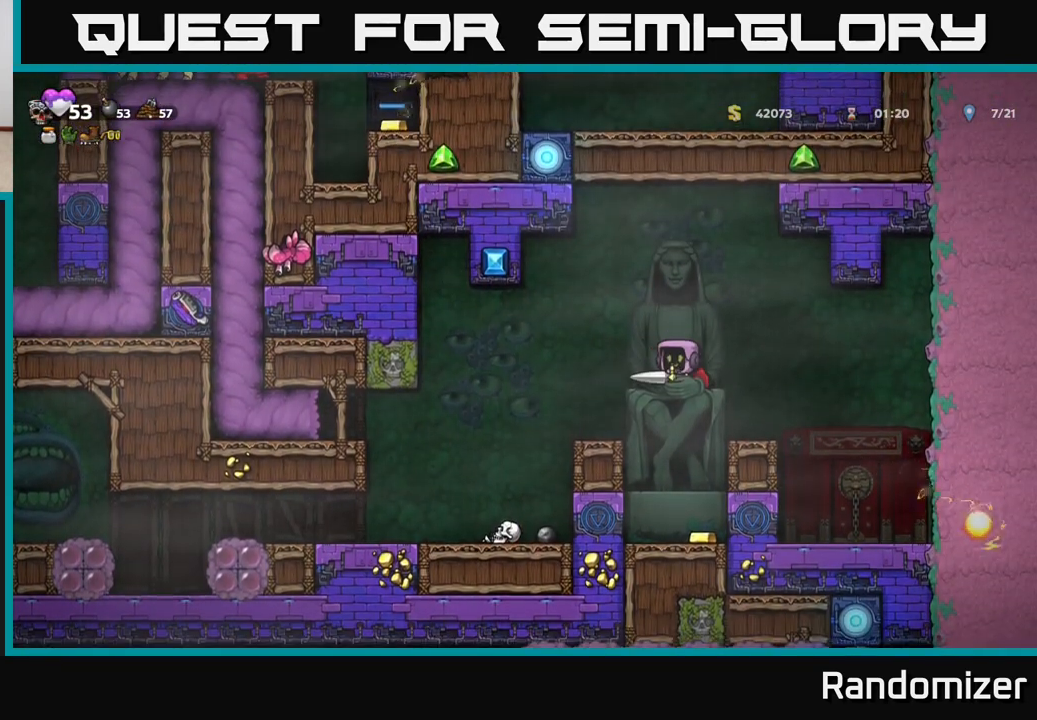
{"buttons": [], "left_stick": "down", "right_stick": "center", "events": [[133, "left_stick", "down"]]}
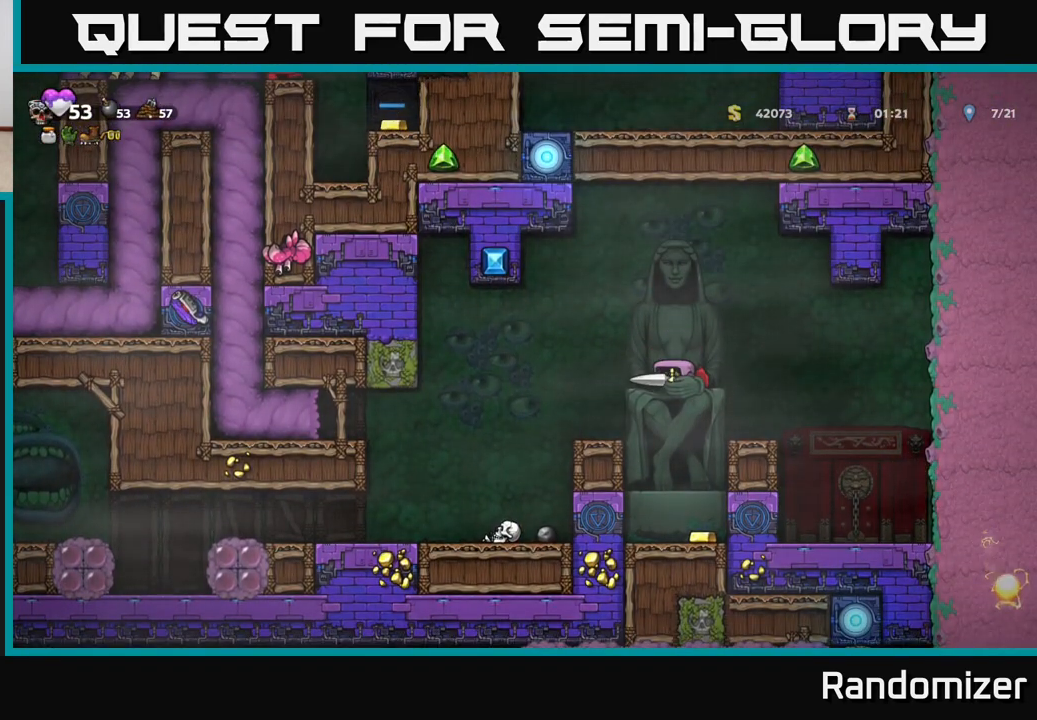
{"buttons": [], "left_stick": "down", "right_stick": "center", "events": []}
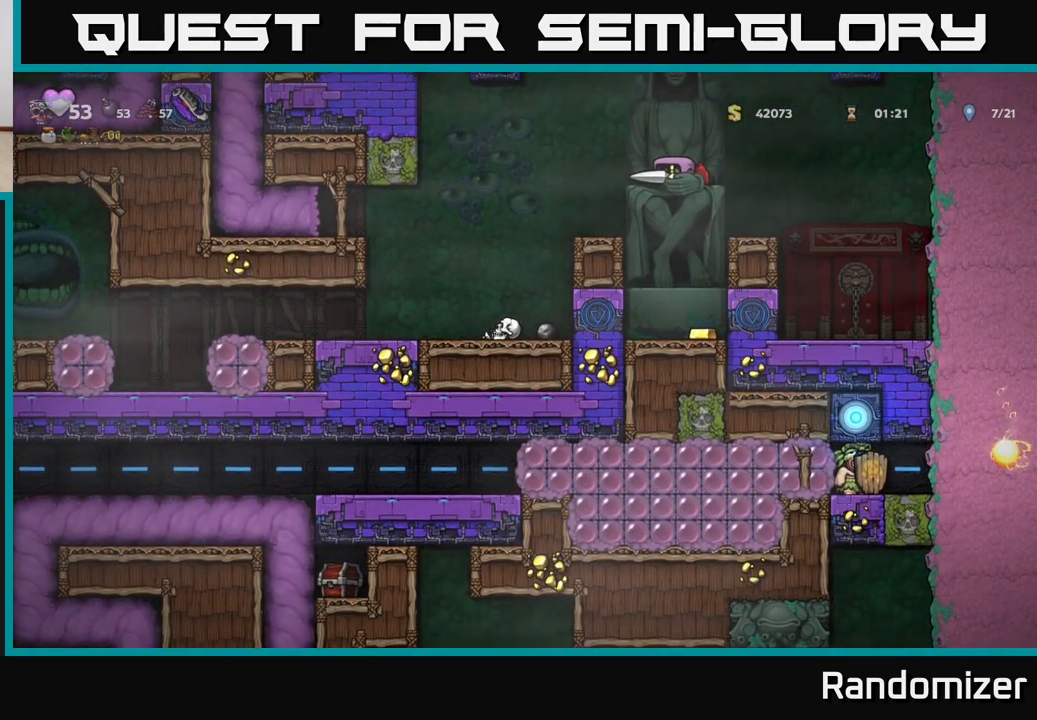
{"buttons": [], "left_stick": "down", "right_stick": "center", "events": []}
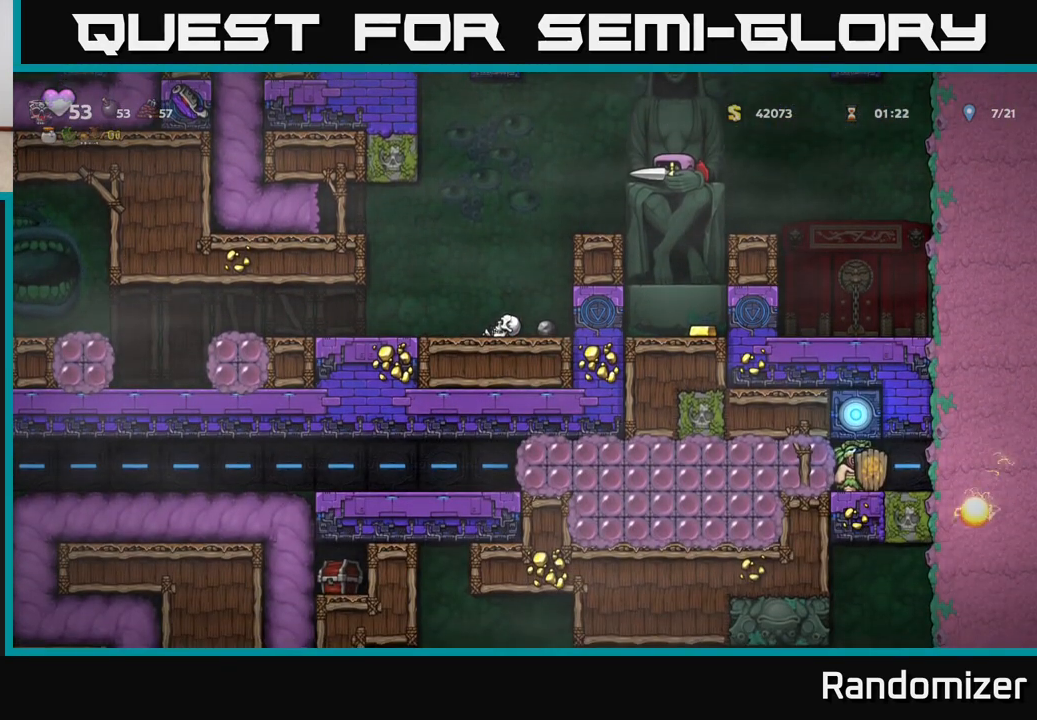
{"buttons": [], "left_stick": "down", "right_stick": "center", "events": []}